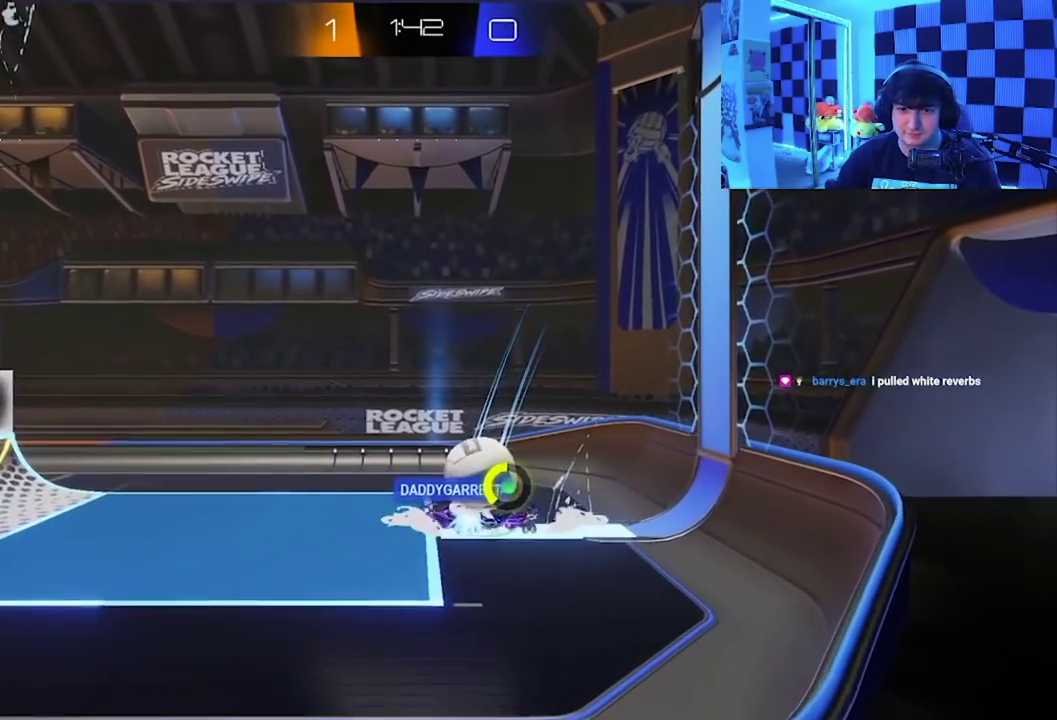
Gameplay with a controller (Xbox layout); each line is a JSON object with the inputs held at the frame after it. "events" lists button and stick changes between this image and that frame as [ms after this image, input, new state], when the widget could be followed in between. Not read: right_stick.
{"buttons": [], "left_stick": "right", "events": [[183, "left_stick", "center"], [333, "left_stick", "right"]]}
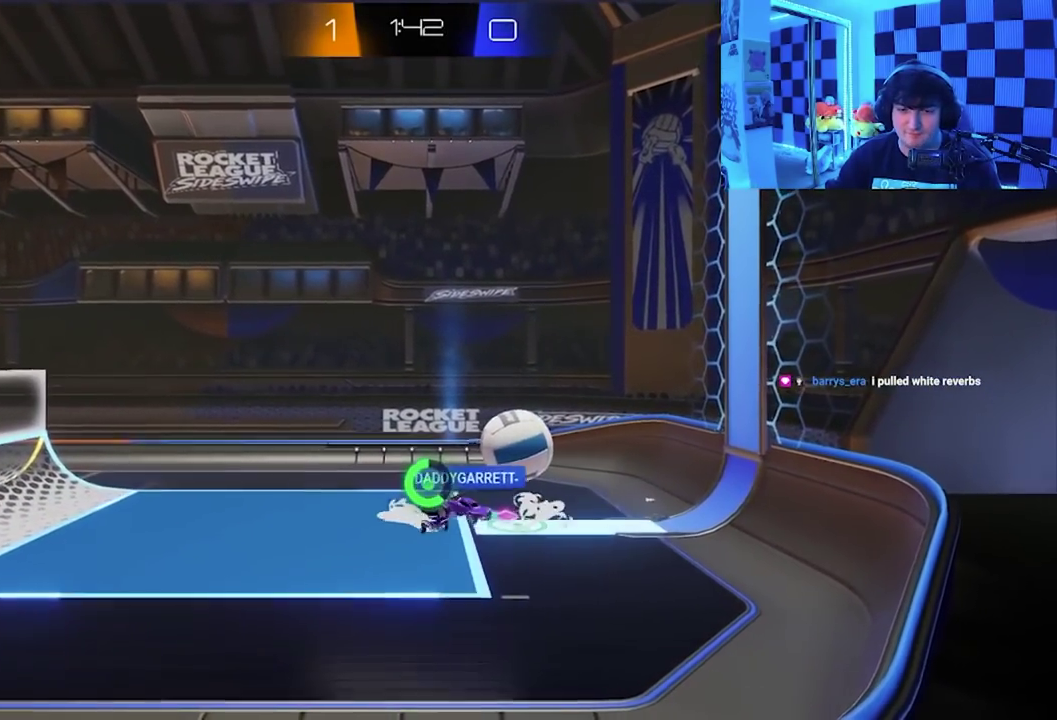
{"buttons": [], "left_stick": "right", "events": [[117, "left_stick", "center"], [433, "left_stick", "right"]]}
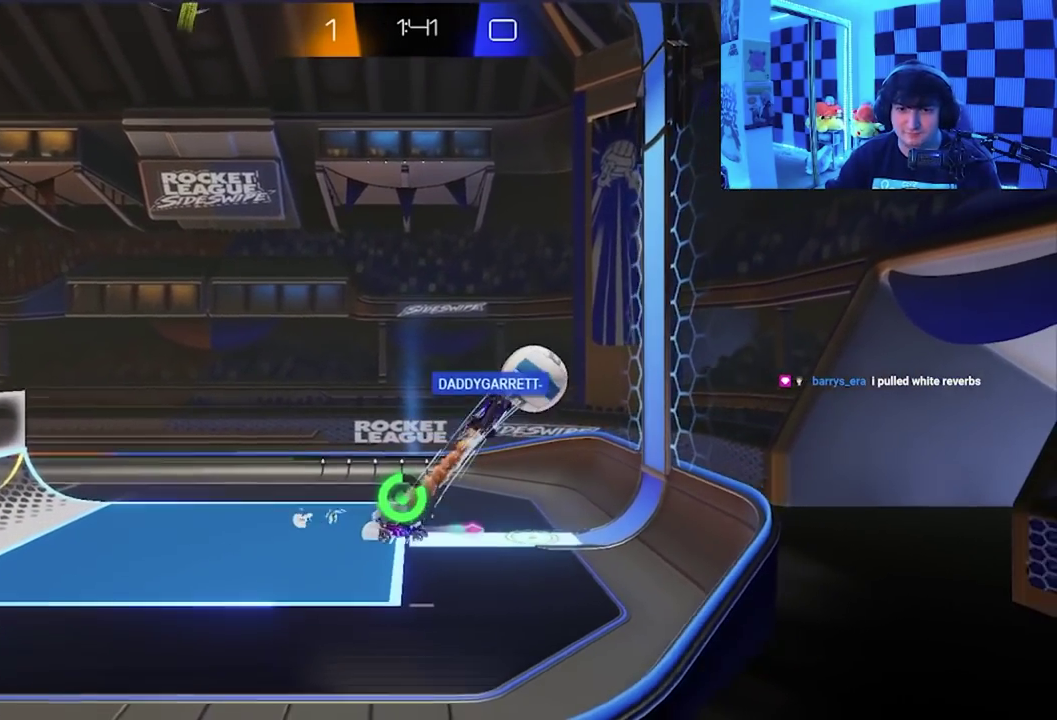
{"buttons": [], "left_stick": "left", "events": [[100, "left_stick", "center"], [400, "left_stick", "left"]]}
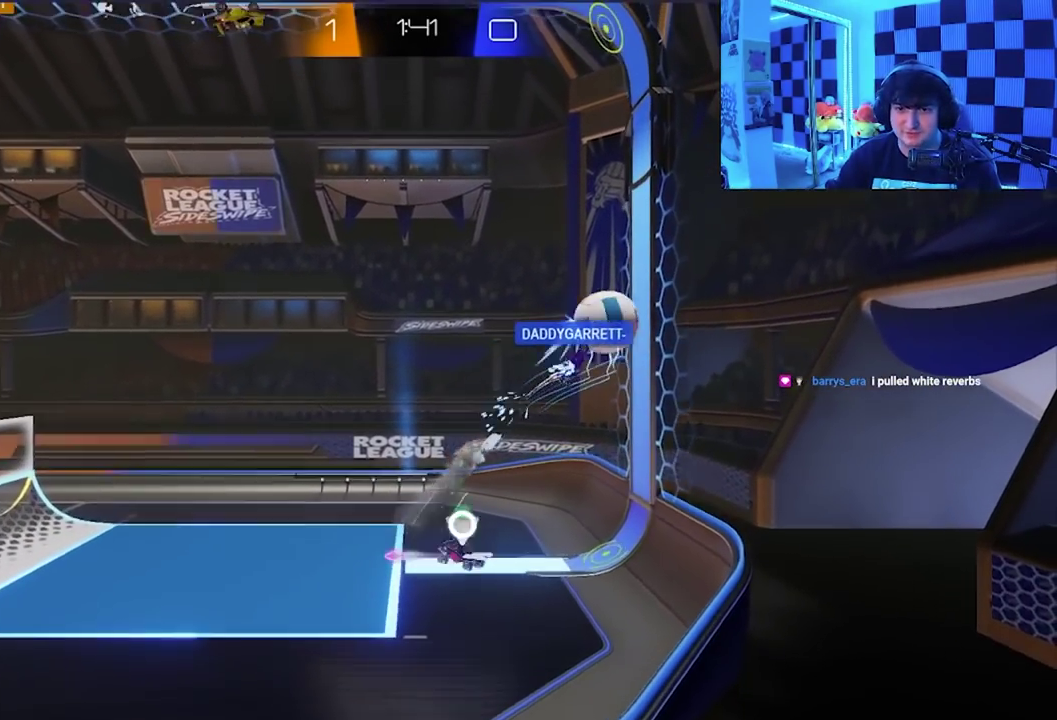
{"buttons": [], "left_stick": "down-right", "events": [[217, "left_stick", "down-left"], [267, "left_stick", "left"], [367, "left_stick", "down-left"], [483, "left_stick", "down-right"]]}
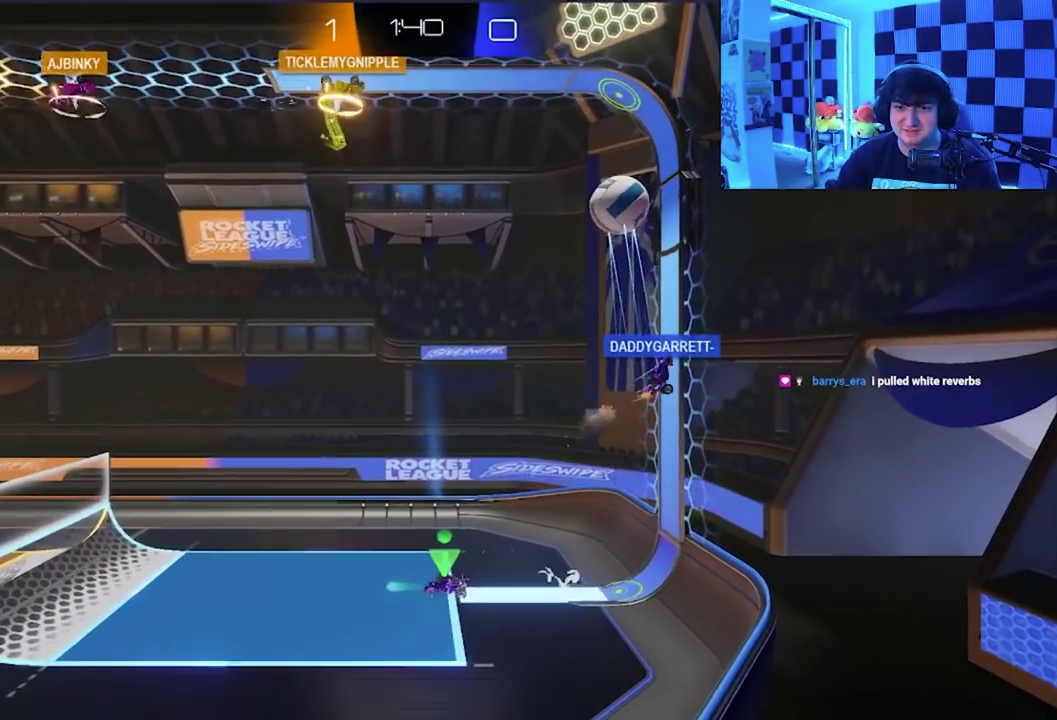
{"buttons": [], "left_stick": "down-right", "events": [[233, "left_stick", "center"], [283, "left_stick", "down-left"], [500, "left_stick", "down-right"]]}
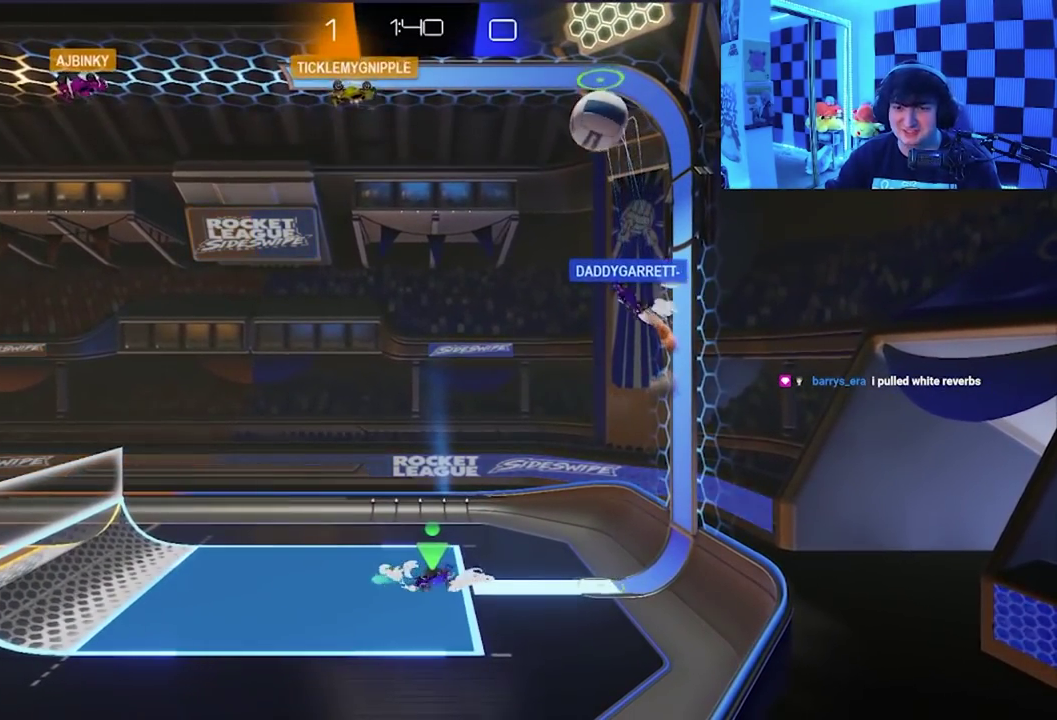
{"buttons": [], "left_stick": "center", "events": [[283, "left_stick", "center"]]}
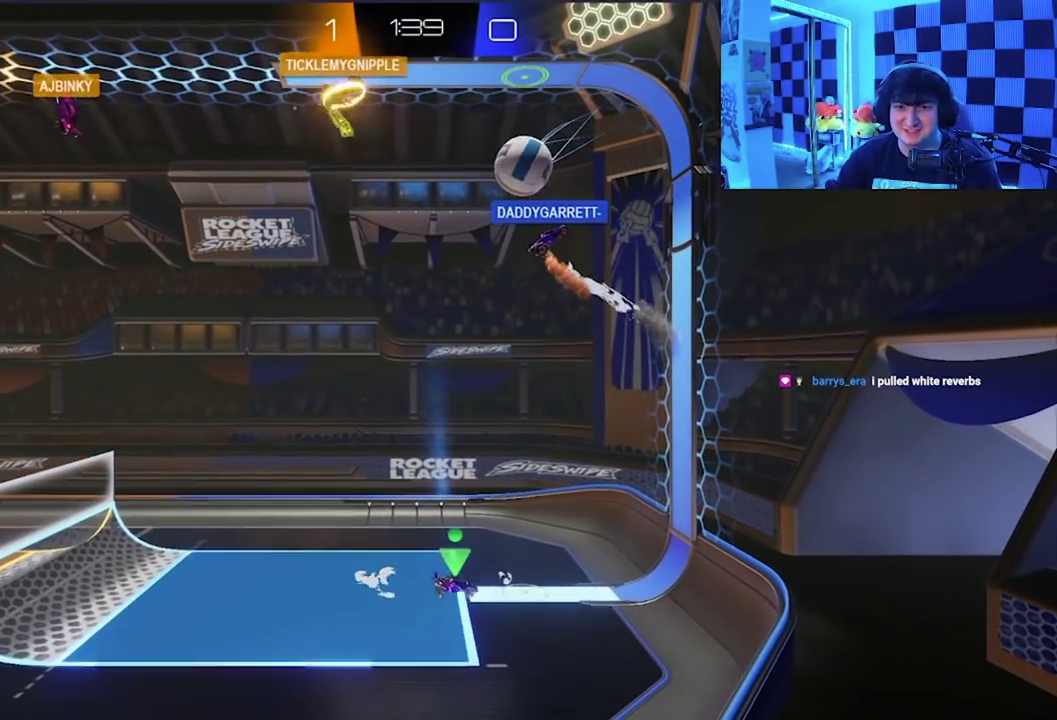
{"buttons": [], "left_stick": "down-left", "events": [[17, "left_stick", "down-left"]]}
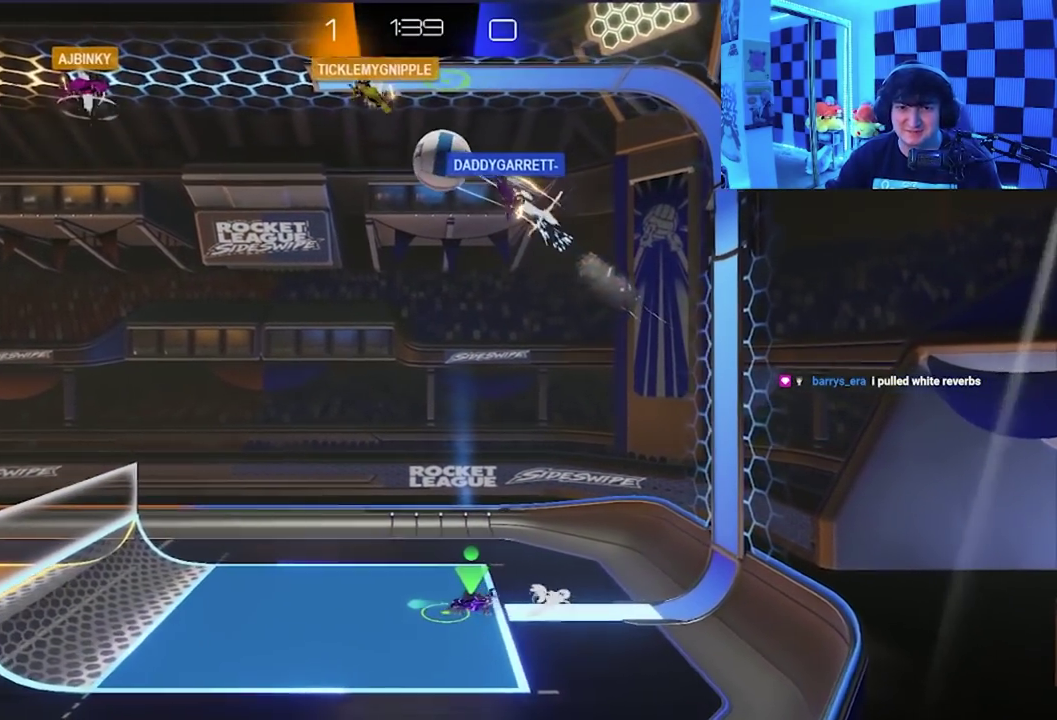
{"buttons": [], "left_stick": "right", "events": [[217, "left_stick", "down"], [283, "left_stick", "center"], [383, "left_stick", "right"]]}
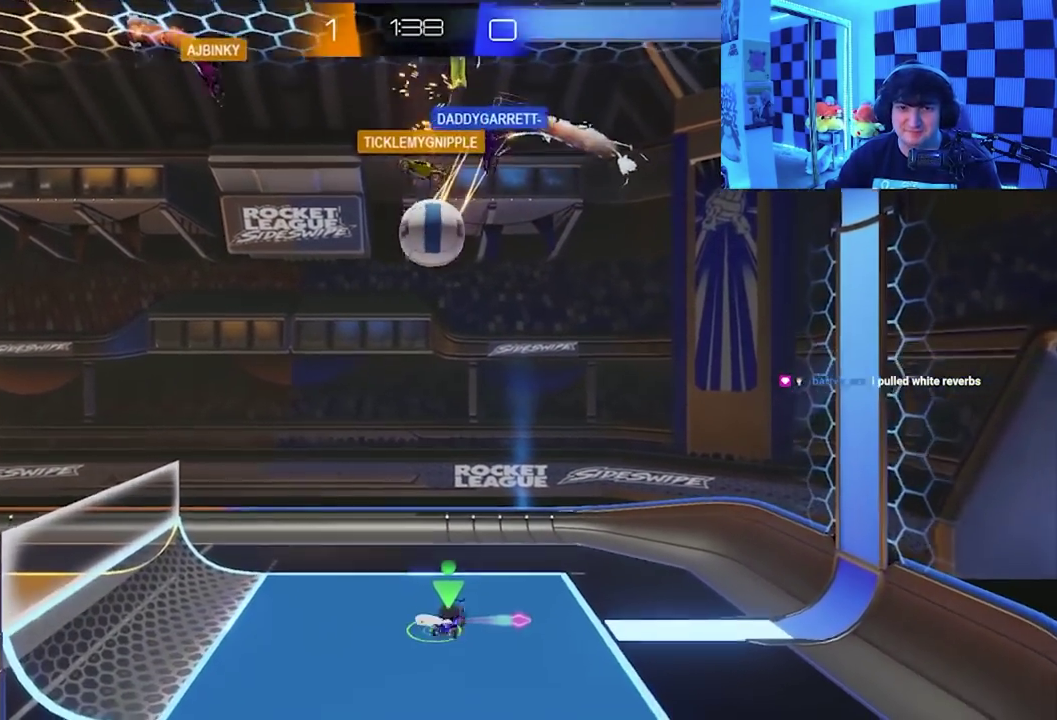
{"buttons": ["X"], "left_stick": "left", "events": [[33, "left_stick", "center"], [150, "left_stick", "left"], [200, "X", "down"]]}
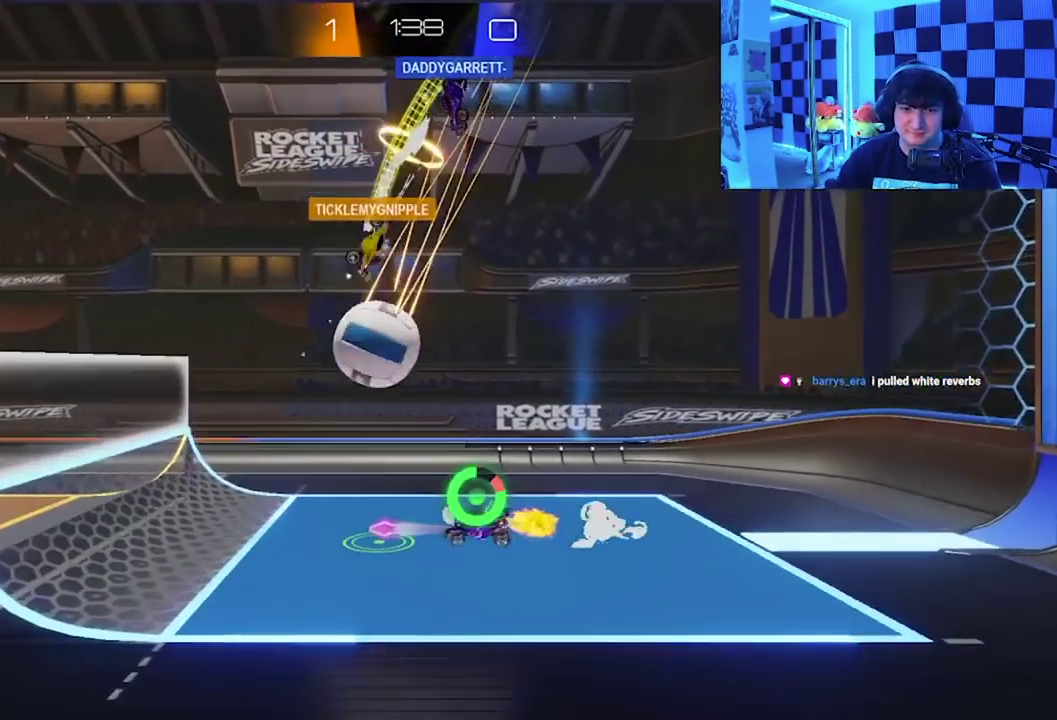
{"buttons": ["X"], "left_stick": "down-left", "events": [[500, "left_stick", "down-left"]]}
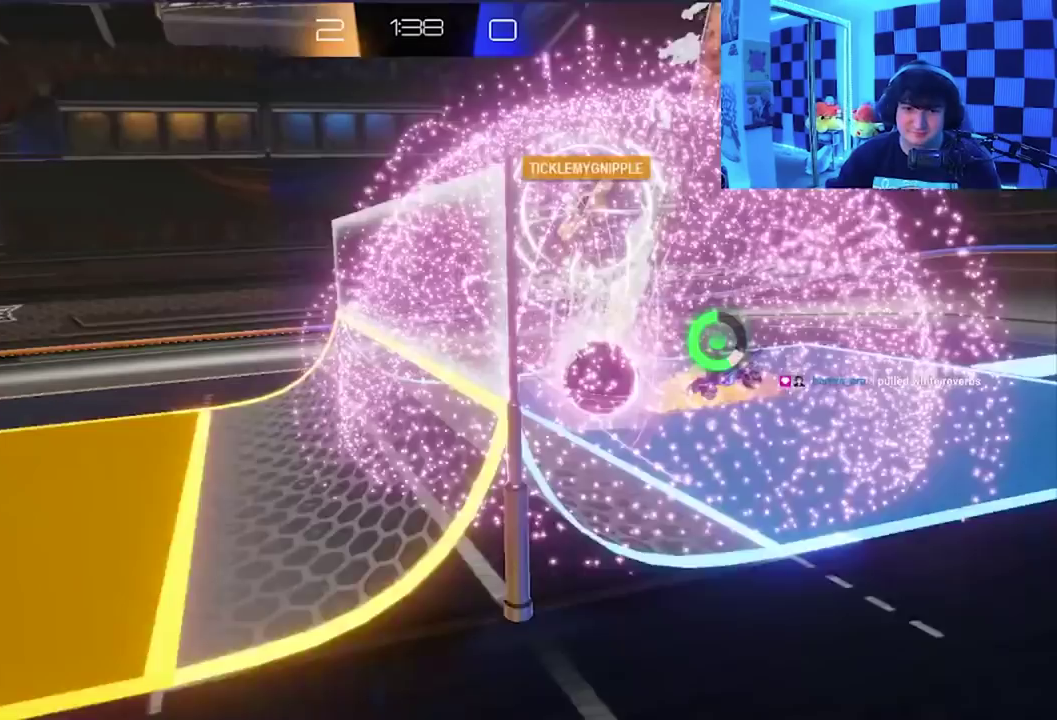
{"buttons": ["A", "X"], "left_stick": "center", "events": [[233, "X", "up"], [267, "left_stick", "center"], [500, "A", "down"], [500, "X", "down"]]}
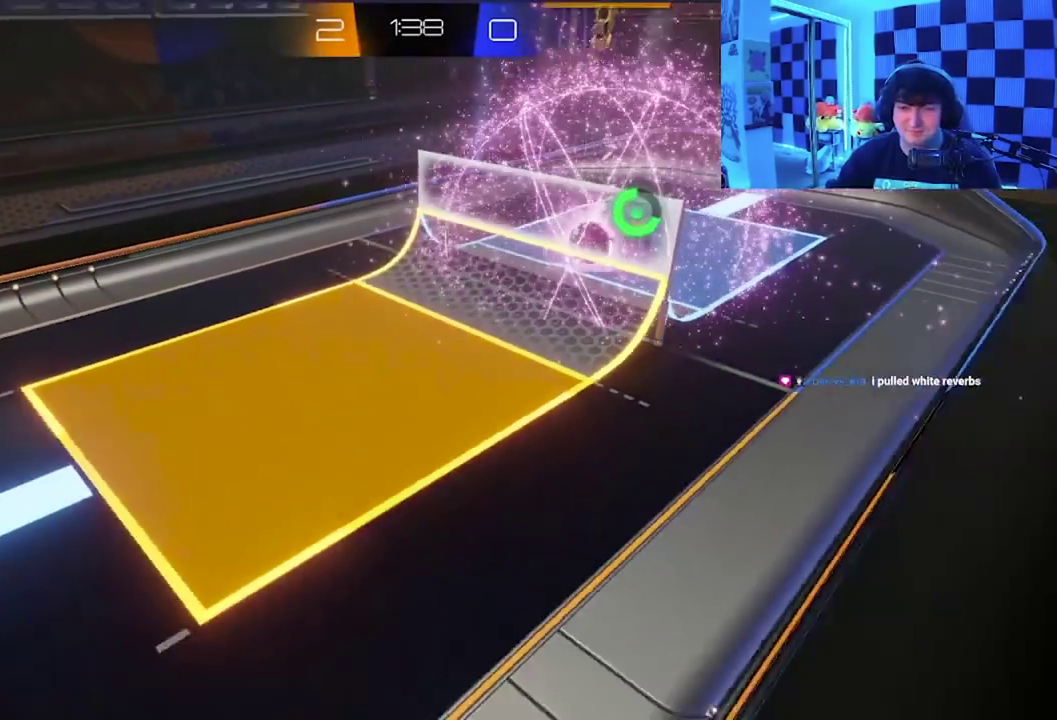
{"buttons": ["A"], "left_stick": "up-right", "events": [[67, "left_stick", "up-left"], [83, "B", "down"], [83, "Y", "down"], [167, "X", "up"], [183, "A", "up"], [200, "Y", "up"], [233, "B", "up"], [283, "A", "down"], [283, "X", "down"], [317, "left_stick", "up-right"], [350, "B", "down"], [350, "Y", "down"], [450, "X", "up"], [467, "B", "up"], [467, "Y", "up"]]}
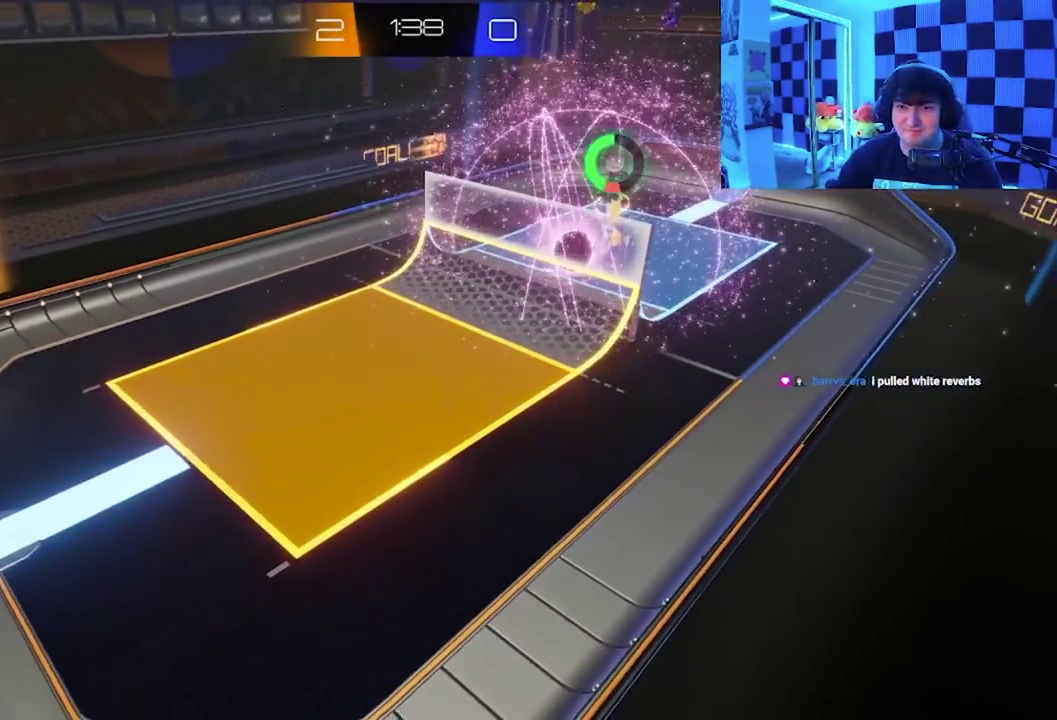
{"buttons": ["A", "B"], "left_stick": "left", "events": [[33, "X", "down"], [100, "B", "down"], [100, "Y", "down"], [150, "left_stick", "left"], [233, "X", "up"], [250, "B", "up"], [250, "Y", "up"], [317, "X", "down"], [350, "Y", "down"], [383, "B", "down"], [500, "X", "up"], [500, "Y", "up"]]}
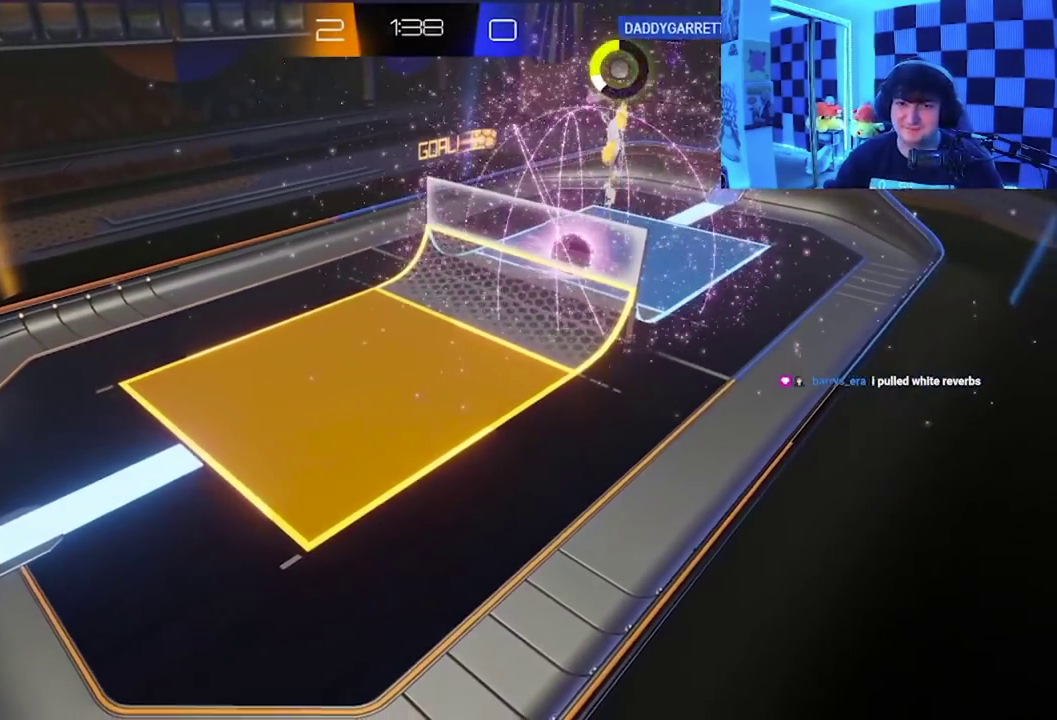
{"buttons": ["A", "B", "X", "Y"], "left_stick": "center", "events": [[17, "B", "up"], [17, "left_stick", "center"], [83, "X", "down"], [150, "Y", "down"], [183, "B", "down"], [267, "B", "up"], [267, "Y", "up"], [283, "X", "up"], [333, "X", "down"], [417, "Y", "down"], [467, "B", "down"]]}
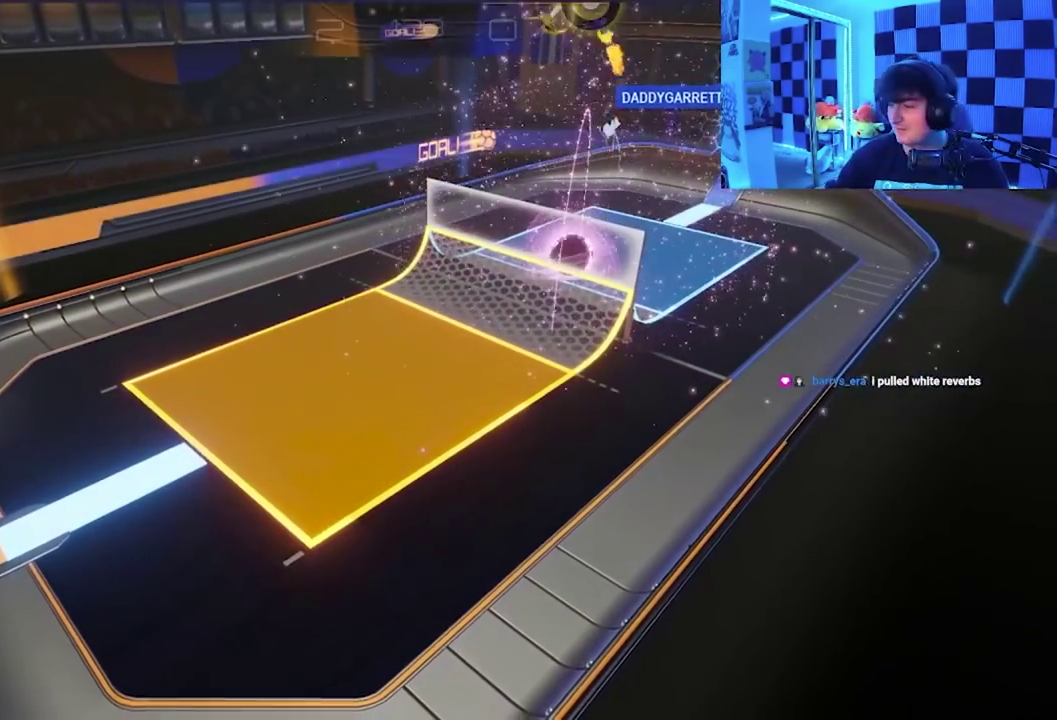
{"buttons": ["A", "B", "X", "Y"], "left_stick": "down-right", "events": [[33, "X", "up"], [33, "Y", "up"], [50, "B", "up"], [133, "X", "down"], [150, "Y", "down"], [167, "B", "down"], [233, "left_stick", "down-right"], [317, "X", "up"], [317, "Y", "up"], [333, "B", "up"], [417, "X", "down"], [467, "B", "down"], [467, "Y", "down"]]}
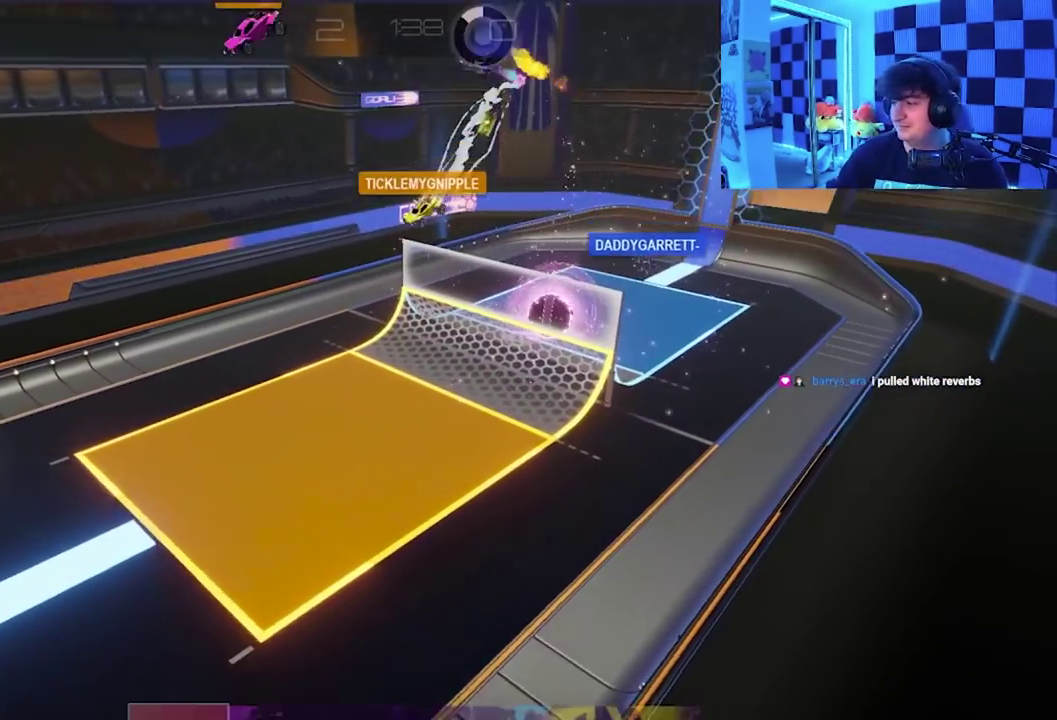
{"buttons": [], "left_stick": "center", "events": [[33, "left_stick", "right"], [100, "A", "up"], [100, "X", "up"], [100, "Y", "up"], [117, "B", "up"], [233, "A", "down"], [250, "X", "down"], [283, "Y", "down"], [350, "B", "down"], [433, "A", "up"], [433, "left_stick", "center"], [450, "B", "up"], [467, "X", "up"], [467, "Y", "up"]]}
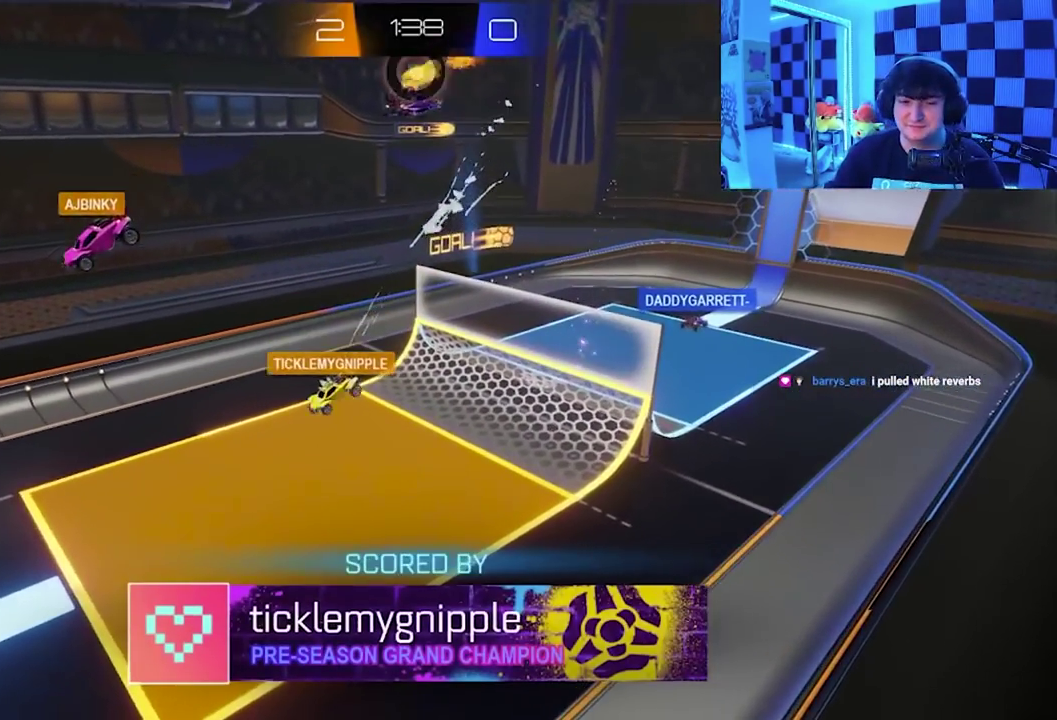
{"buttons": [], "left_stick": "right", "events": [[150, "X", "down"], [167, "Y", "down"], [200, "A", "down"], [200, "B", "down"], [233, "left_stick", "right"], [333, "B", "up"], [350, "Y", "up"], [383, "A", "up"], [417, "X", "up"]]}
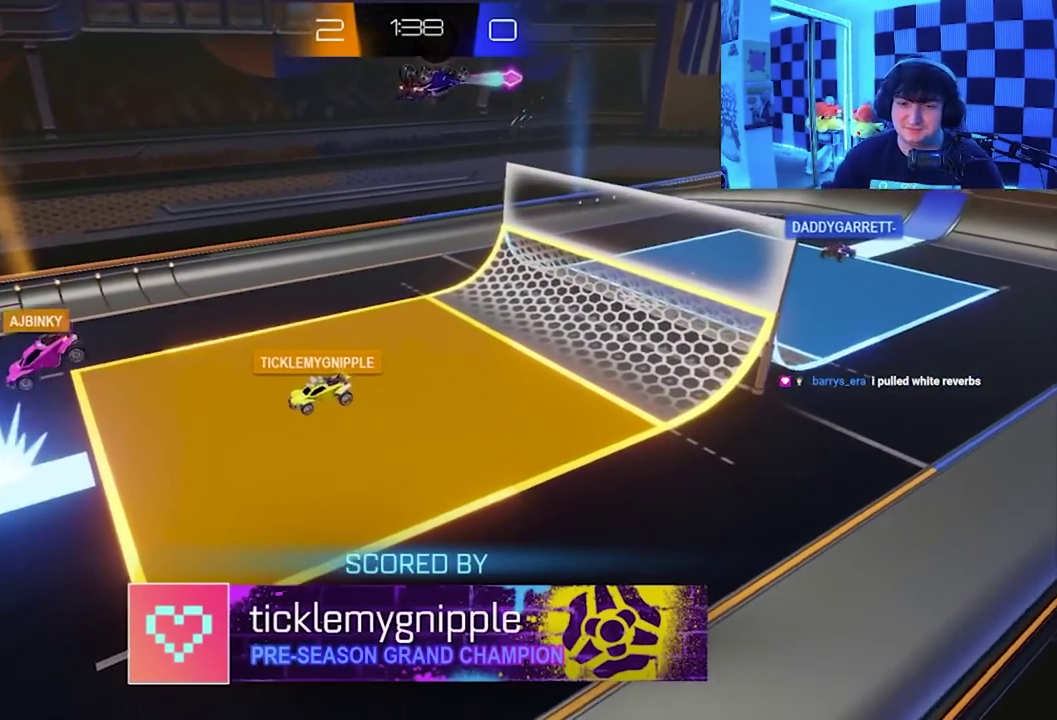
{"buttons": ["A", "X"], "left_stick": "center", "events": [[67, "left_stick", "up-right"], [133, "left_stick", "up"], [383, "left_stick", "center"], [450, "A", "down"], [450, "X", "down"]]}
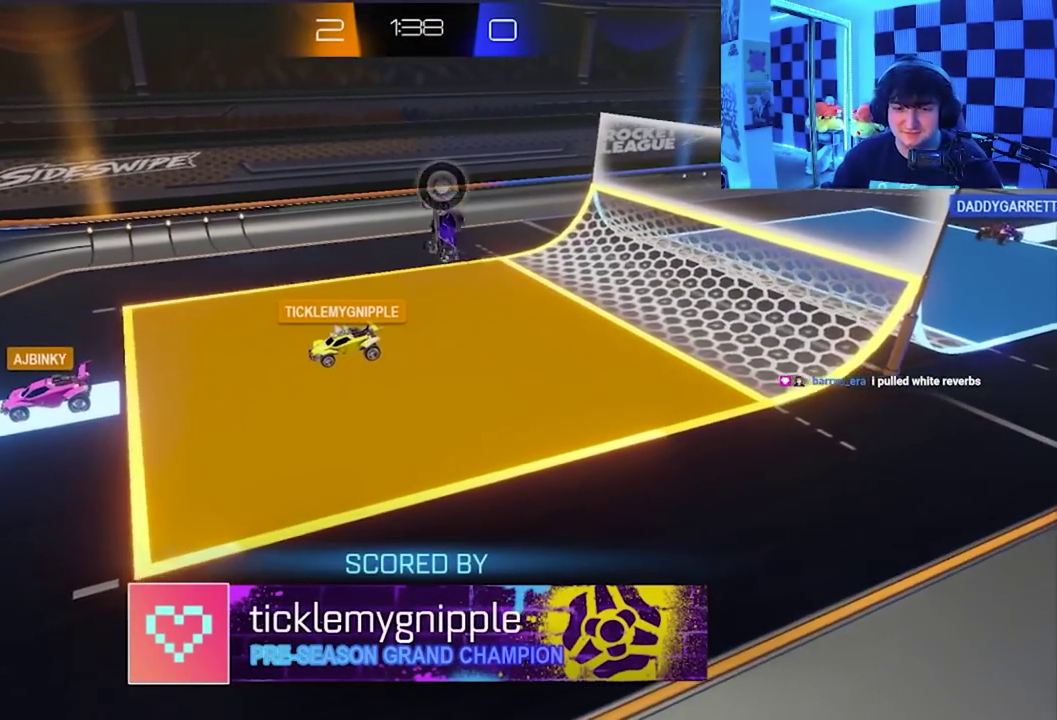
{"buttons": ["A", "X", "Y"], "left_stick": "down-left"}
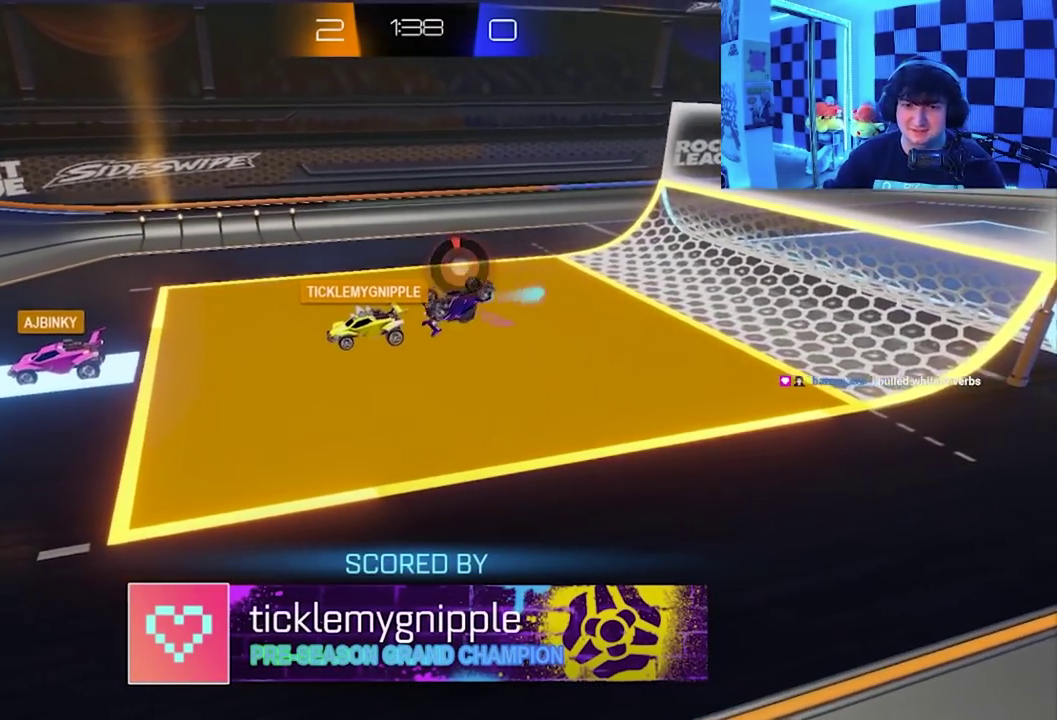
{"buttons": ["A"], "left_stick": "left"}
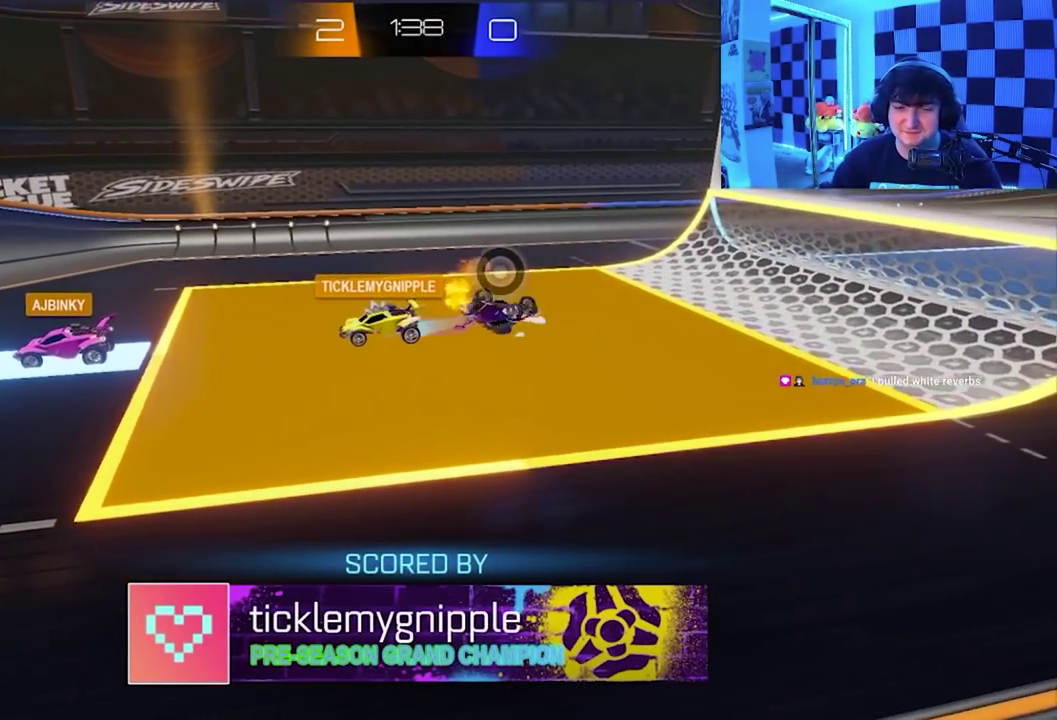
{"buttons": [], "left_stick": "up-left"}
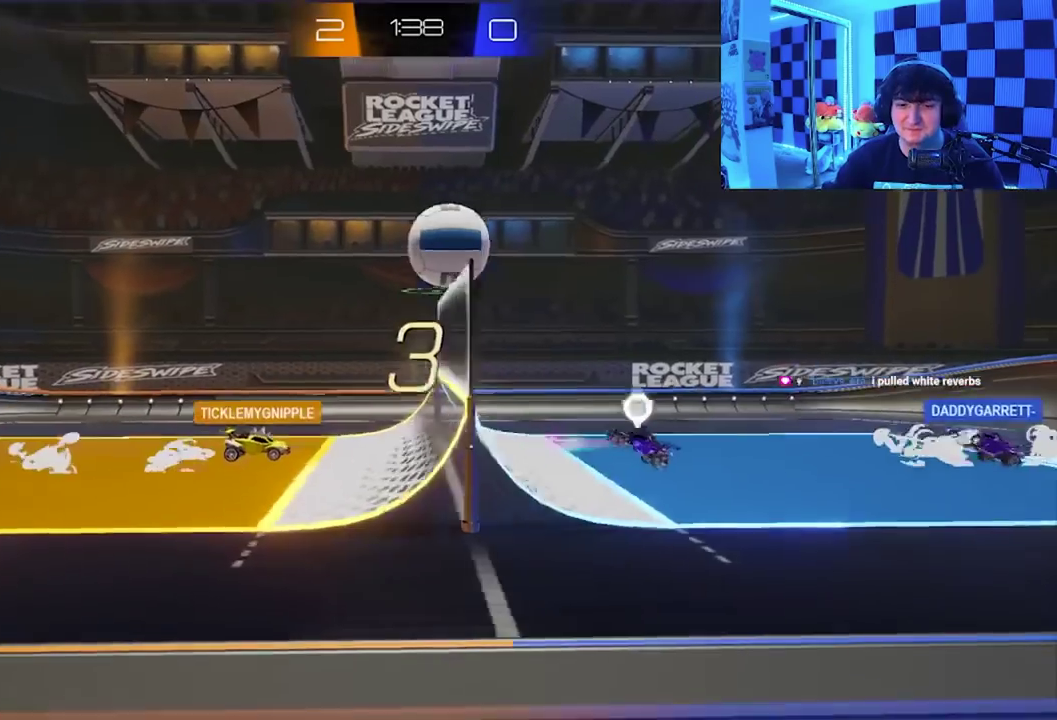
{"buttons": [], "left_stick": "right"}